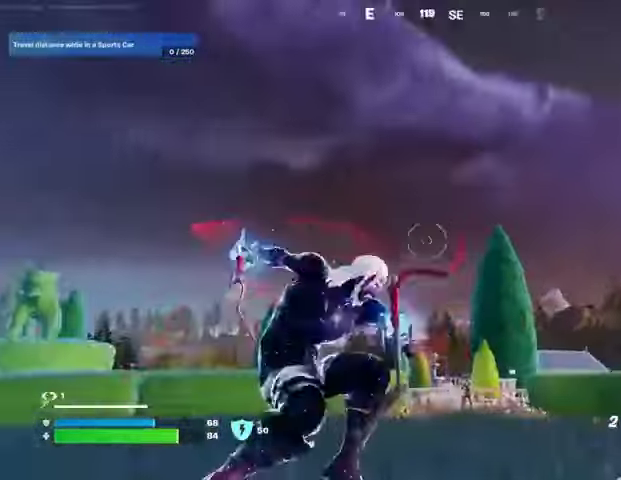
Gameplay with a controller (PlayStation layout); each line is a JSON object with the inputs held at the frame after it. "events" lists button and stick changes between this image and that frame as [ms after this image, input, new state], when the widget could be followed in between. Not read: L1.
{"buttons": [], "left_stick": "up", "right_stick": "down", "events": [[33, "right_stick", "right"], [100, "right_stick", "up-right"], [300, "right_stick", "down"]]}
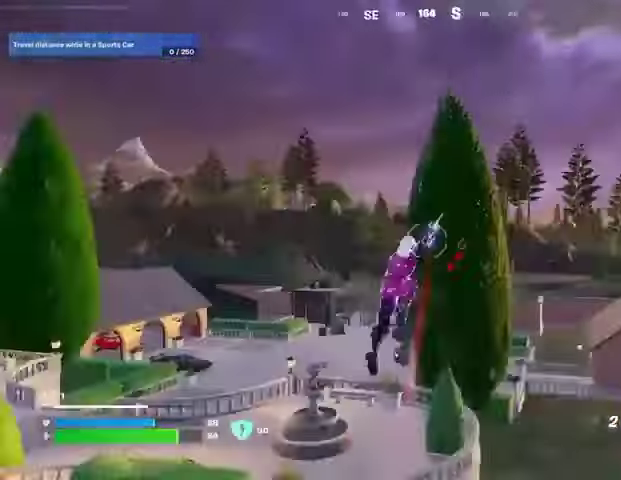
{"buttons": [], "left_stick": "left", "right_stick": "center", "events": [[133, "right_stick", "center"], [233, "left_stick", "left"]]}
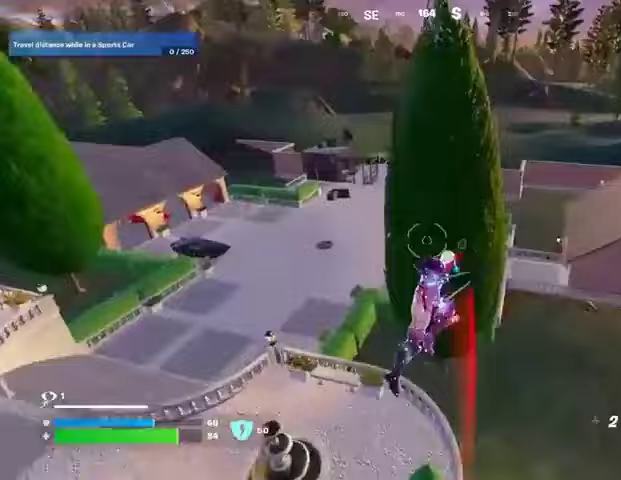
{"buttons": [], "left_stick": "left", "right_stick": "center", "events": [[33, "right_stick", "left"], [367, "R1", "down"], [467, "R1", "up"], [500, "right_stick", "center"]]}
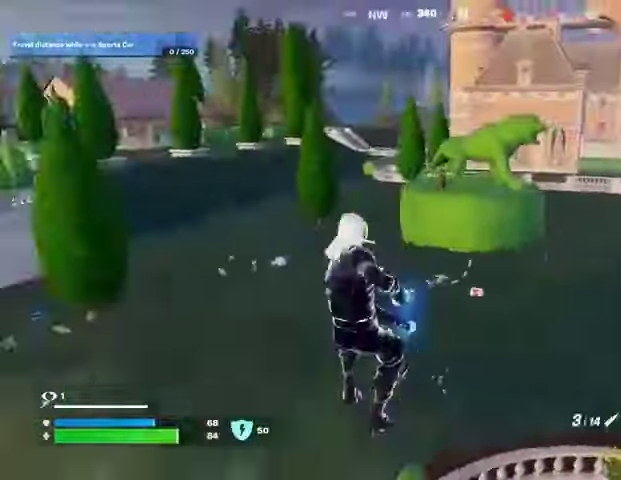
{"buttons": [], "left_stick": "up-left", "right_stick": "center", "events": [[133, "right_stick", "up"], [267, "right_stick", "center"], [300, "left_stick", "up-left"]]}
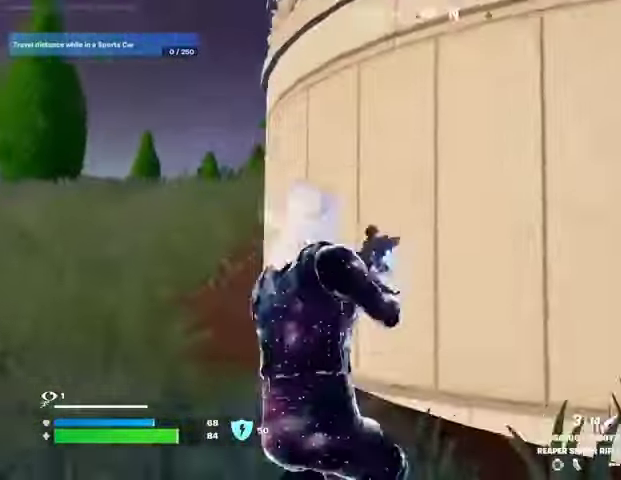
{"buttons": [], "left_stick": "up-left", "right_stick": "right", "events": [[133, "L3", "down"], [167, "right_stick", "up-left"], [233, "L3", "up"], [267, "right_stick", "center"], [367, "right_stick", "left"], [467, "right_stick", "right"]]}
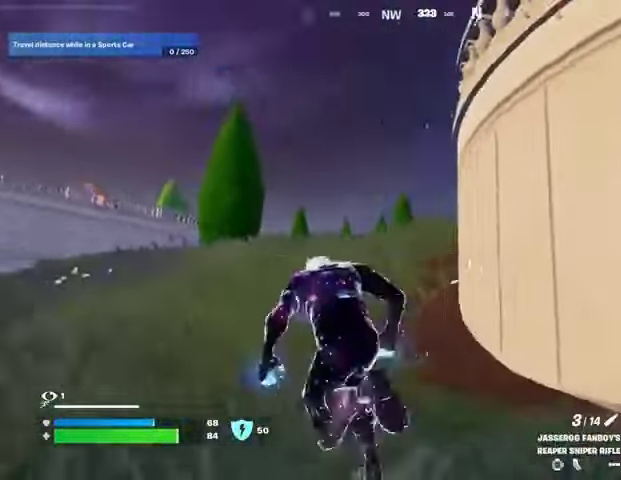
{"buttons": [], "left_stick": "up-left", "right_stick": "center", "events": [[100, "right_stick", "center"]]}
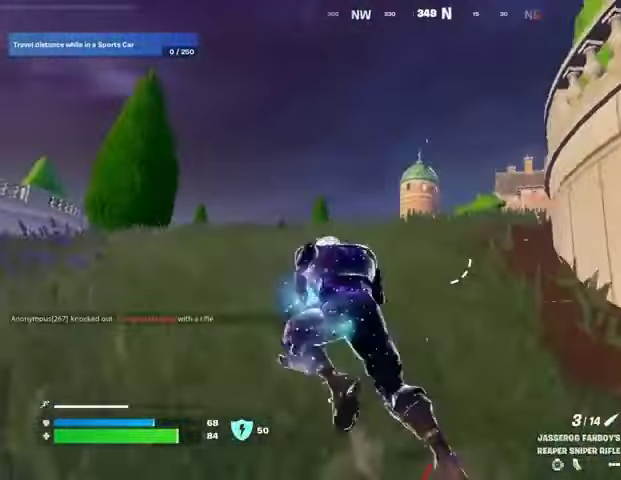
{"buttons": [], "left_stick": "up-left", "right_stick": "center", "events": [[133, "left_stick", "up"], [467, "left_stick", "up-left"]]}
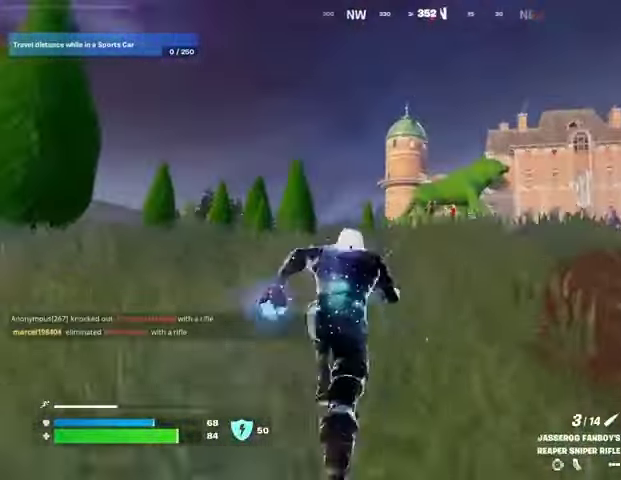
{"buttons": ["L2"], "left_stick": "down", "right_stick": "up-left", "events": [[133, "right_stick", "up"], [167, "L2", "down"], [200, "right_stick", "center"], [267, "right_stick", "down-right"], [300, "left_stick", "down-left"], [400, "right_stick", "up-left"], [467, "left_stick", "down"]]}
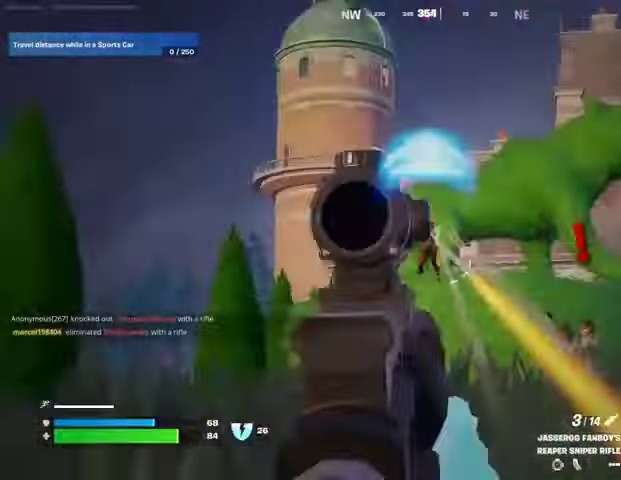
{"buttons": ["R3"], "left_stick": "down", "right_stick": "down-right", "events": [[200, "right_stick", "up-right"], [267, "right_stick", "down"], [333, "R1", "down"], [333, "R2", "down"], [333, "right_stick", "left"], [367, "L2", "up"], [400, "R1", "up"], [400, "R2", "up"], [400, "right_stick", "up-right"], [433, "R3", "down"], [467, "right_stick", "down-right"]]}
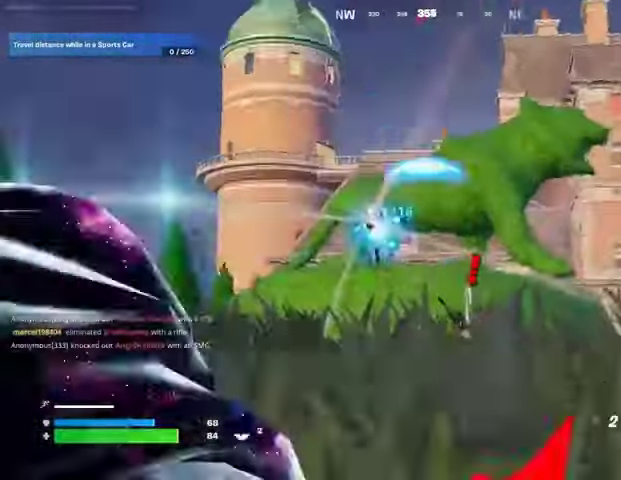
{"buttons": [], "left_stick": "up-right", "right_stick": "right", "events": [[33, "left_stick", "down-right"], [100, "R3", "up"], [200, "L3", "down"], [200, "left_stick", "up-right"], [267, "L3", "up"], [333, "right_stick", "right"]]}
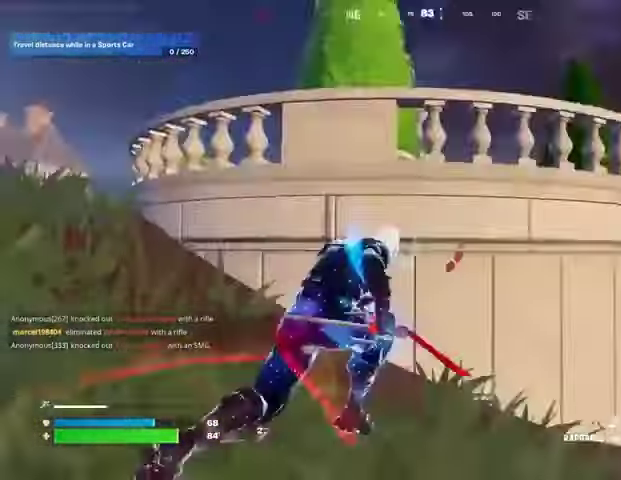
{"buttons": [], "left_stick": "up-right", "right_stick": "center", "events": [[33, "right_stick", "center"], [133, "right_stick", "right"], [300, "right_stick", "center"], [367, "left_stick", "up"], [500, "left_stick", "up-right"]]}
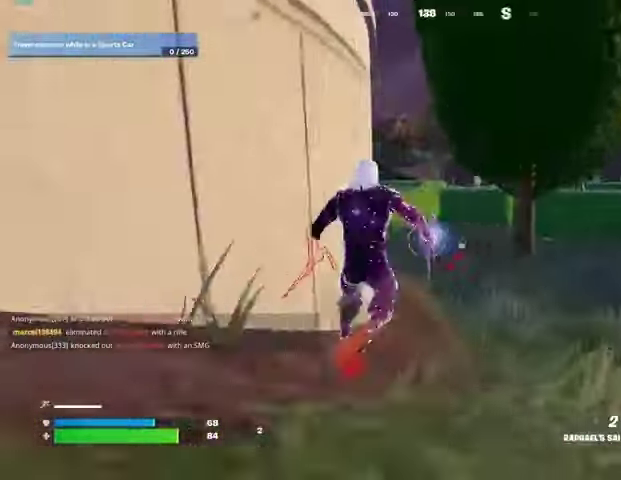
{"buttons": [], "left_stick": "up", "right_stick": "center", "events": [[167, "R1", "down"], [200, "right_stick", "left"], [267, "R1", "up"], [300, "right_stick", "center"], [333, "left_stick", "up"], [400, "CROSS", "down"], [467, "CROSS", "up"]]}
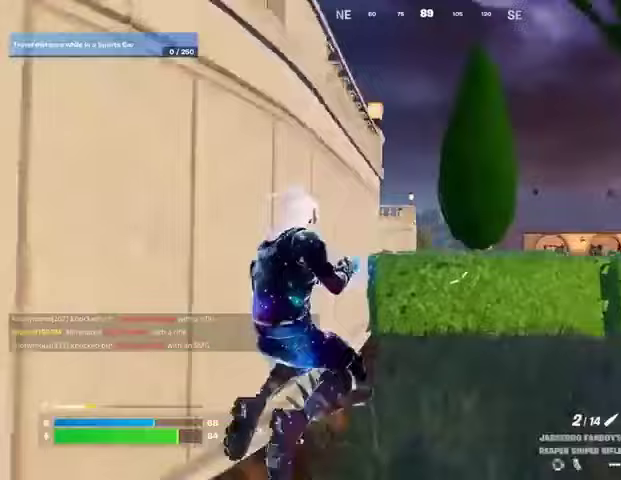
{"buttons": [], "left_stick": "up-right", "right_stick": "left", "events": [[500, "left_stick", "up-right"], [500, "right_stick", "left"]]}
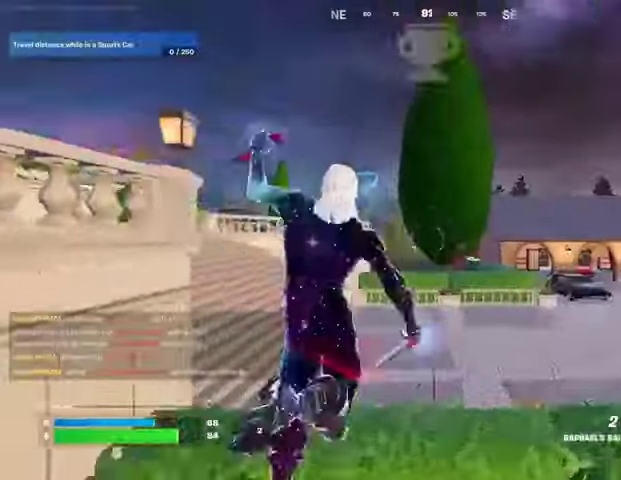
{"buttons": ["CROSS"], "left_stick": "up", "right_stick": "center", "events": [[100, "R1", "down"], [200, "R1", "up"], [200, "right_stick", "center"], [467, "left_stick", "up"], [500, "CROSS", "down"]]}
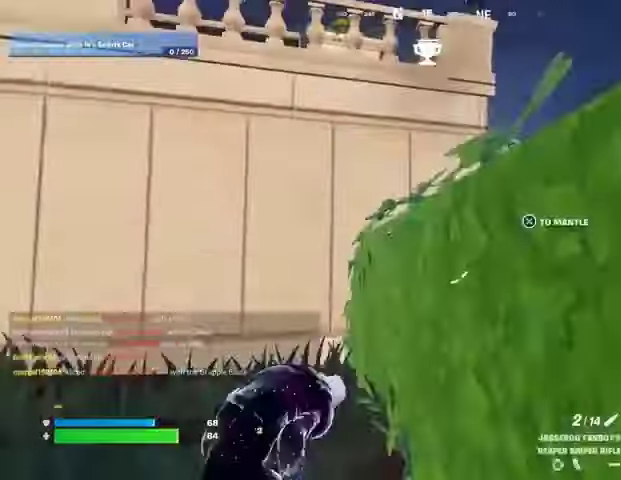
{"buttons": ["CROSS"], "left_stick": "right", "right_stick": "center", "events": [[100, "CROSS", "up"], [100, "right_stick", "down-left"], [167, "left_stick", "right"], [233, "right_stick", "center"], [433, "CROSS", "down"]]}
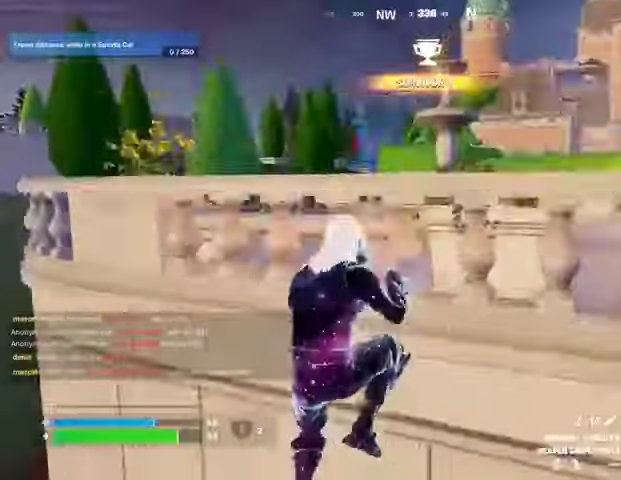
{"buttons": [], "left_stick": "up-left", "right_stick": "center", "events": [[33, "CROSS", "up"], [33, "left_stick", "center"], [33, "right_stick", "down"], [100, "right_stick", "center"], [333, "left_stick", "up"], [400, "left_stick", "up-left"], [400, "right_stick", "up"], [500, "right_stick", "center"]]}
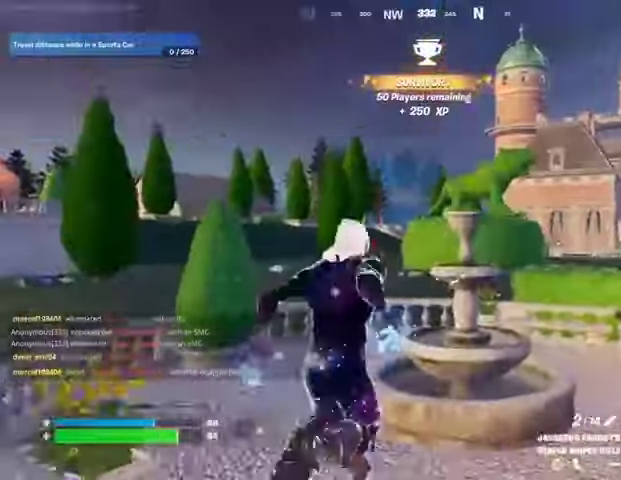
{"buttons": ["L2"], "left_stick": "up-left", "right_stick": "center", "events": [[400, "L2", "down"]]}
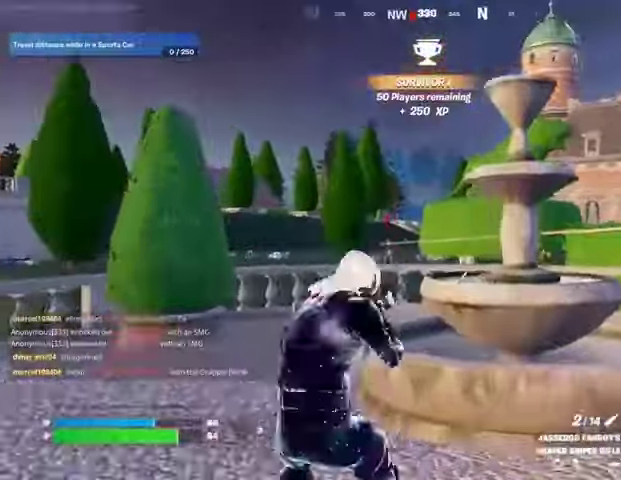
{"buttons": ["R1", "R2"], "left_stick": "down-right", "right_stick": "down-left", "events": [[67, "left_stick", "up-right"], [200, "left_stick", "down-right"], [367, "right_stick", "up"], [467, "R1", "down"], [467, "R2", "down"], [467, "right_stick", "down-left"], [500, "L2", "up"]]}
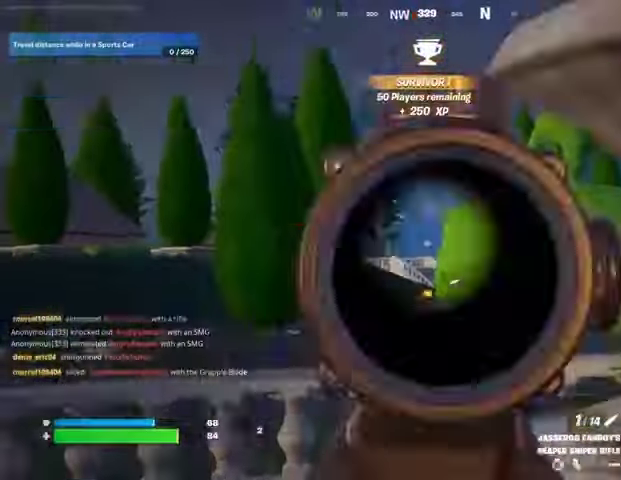
{"buttons": [], "left_stick": "up-right", "right_stick": "left", "events": [[33, "R1", "up"], [67, "R2", "up"], [100, "right_stick", "down-right"], [167, "left_stick", "right"], [200, "right_stick", "center"], [267, "left_stick", "up-right"], [267, "right_stick", "right"], [300, "L3", "down"], [367, "L3", "up"], [467, "right_stick", "left"]]}
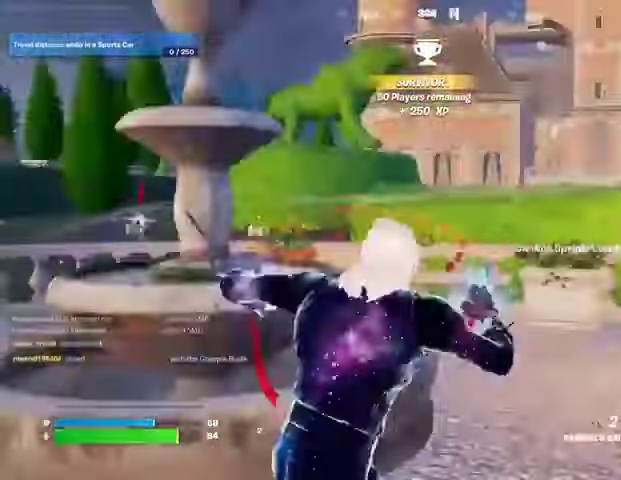
{"buttons": [], "left_stick": "up", "right_stick": "center", "events": [[100, "right_stick", "center"], [167, "CROSS", "down"], [233, "CROSS", "up"], [367, "left_stick", "up"], [400, "L2", "down"], [400, "right_stick", "up-right"], [500, "L2", "up"], [500, "right_stick", "center"]]}
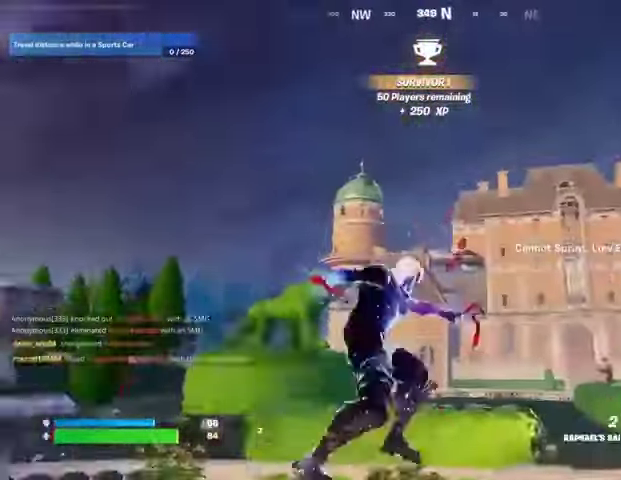
{"buttons": [], "left_stick": "up", "right_stick": "down", "events": [[133, "left_stick", "up-left"], [233, "right_stick", "up"], [300, "left_stick", "up"], [367, "right_stick", "center"], [433, "right_stick", "down"]]}
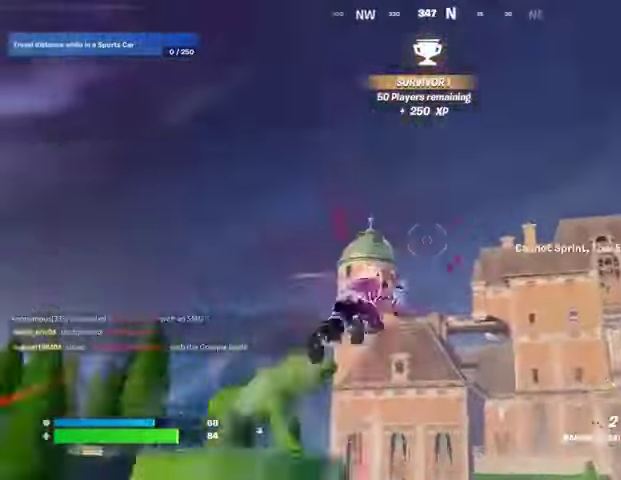
{"buttons": [], "left_stick": "up-right", "right_stick": "center", "events": [[133, "left_stick", "up-left"], [167, "right_stick", "center"], [333, "left_stick", "up"], [367, "right_stick", "left"], [433, "left_stick", "up-right"], [500, "right_stick", "center"]]}
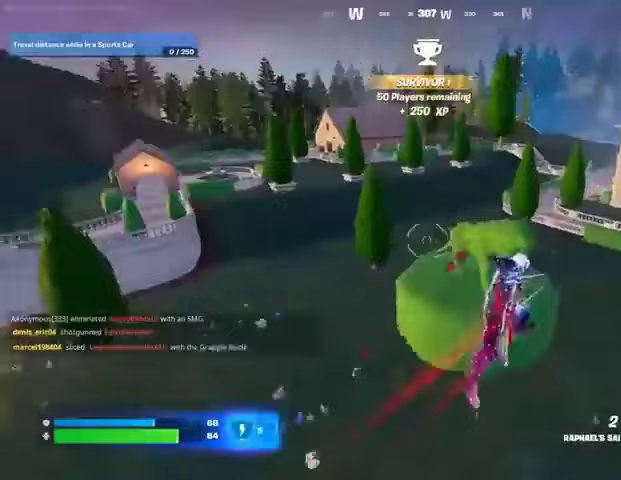
{"buttons": [], "left_stick": "up-right", "right_stick": "left", "events": [[300, "right_stick", "left"], [367, "R1", "down"], [433, "R1", "up"]]}
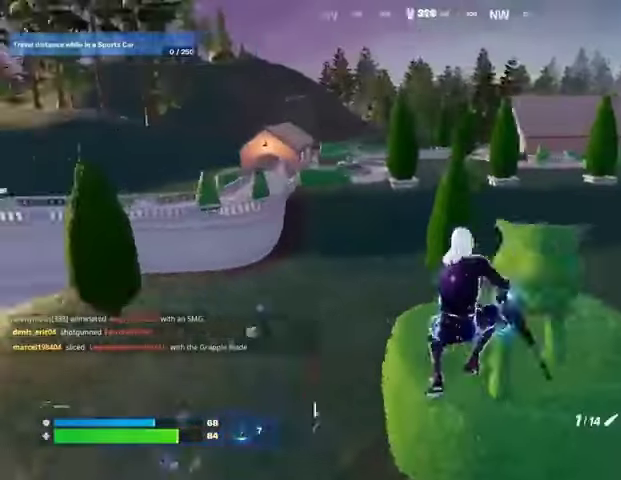
{"buttons": [], "left_stick": "up-right", "right_stick": "right", "events": [[200, "R3", "down"], [200, "right_stick", "center"], [300, "R3", "up"], [300, "right_stick", "left"], [467, "right_stick", "right"]]}
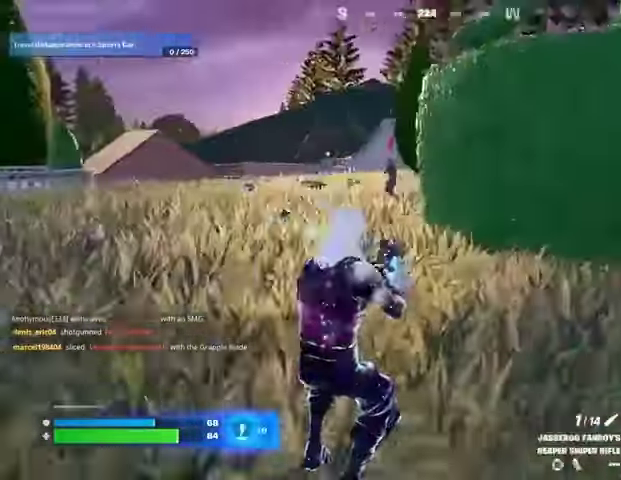
{"buttons": [], "left_stick": "up-right", "right_stick": "center", "events": [[100, "right_stick", "center"]]}
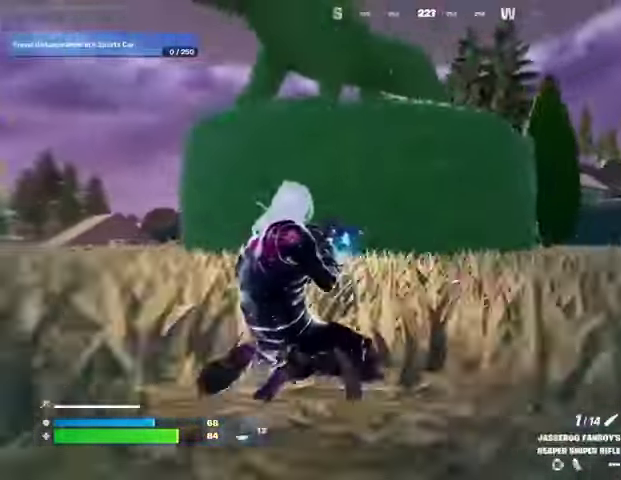
{"buttons": ["L2"], "left_stick": "up-right", "right_stick": "center", "events": [[367, "L3", "down"], [400, "L2", "down"], [467, "L3", "up"]]}
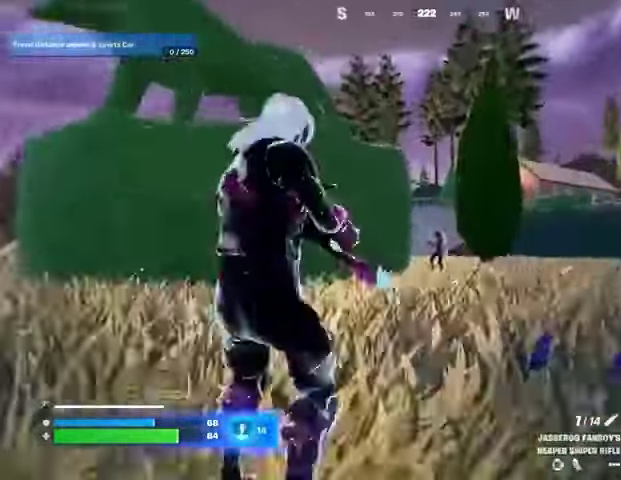
{"buttons": ["L3"], "left_stick": "up-right", "right_stick": "down-left", "events": [[333, "right_stick", "left"], [400, "R1", "down"], [400, "R2", "down"], [400, "right_stick", "down"], [433, "L2", "up"], [433, "L3", "down"], [467, "R1", "up"], [467, "R2", "up"], [500, "right_stick", "down-left"]]}
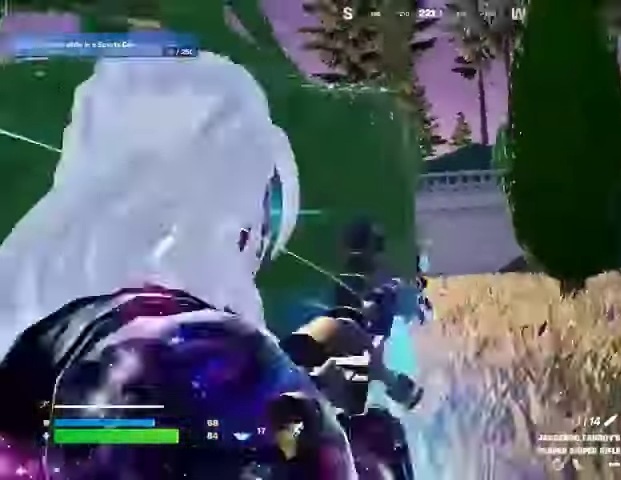
{"buttons": [], "left_stick": "up-left", "right_stick": "center", "events": [[33, "L3", "up"], [167, "right_stick", "center"], [433, "left_stick", "up-left"]]}
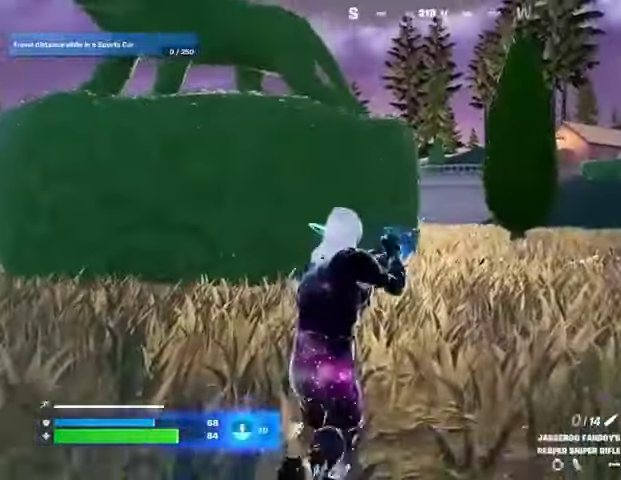
{"buttons": ["R1"], "left_stick": "up-left", "right_stick": "center", "events": [[433, "R1", "down"]]}
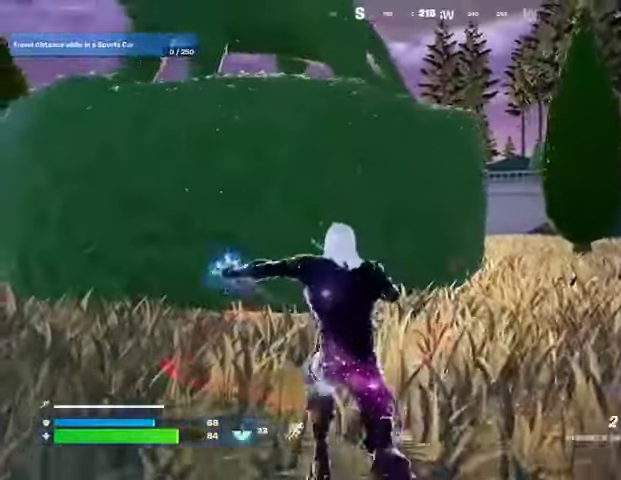
{"buttons": [], "left_stick": "down-left", "right_stick": "right", "events": [[33, "R1", "up"], [67, "left_stick", "left"], [233, "CROSS", "down"], [233, "SQUARE", "down"], [267, "CROSS", "up"], [300, "SQUARE", "up"], [300, "left_stick", "down-left"], [433, "right_stick", "right"]]}